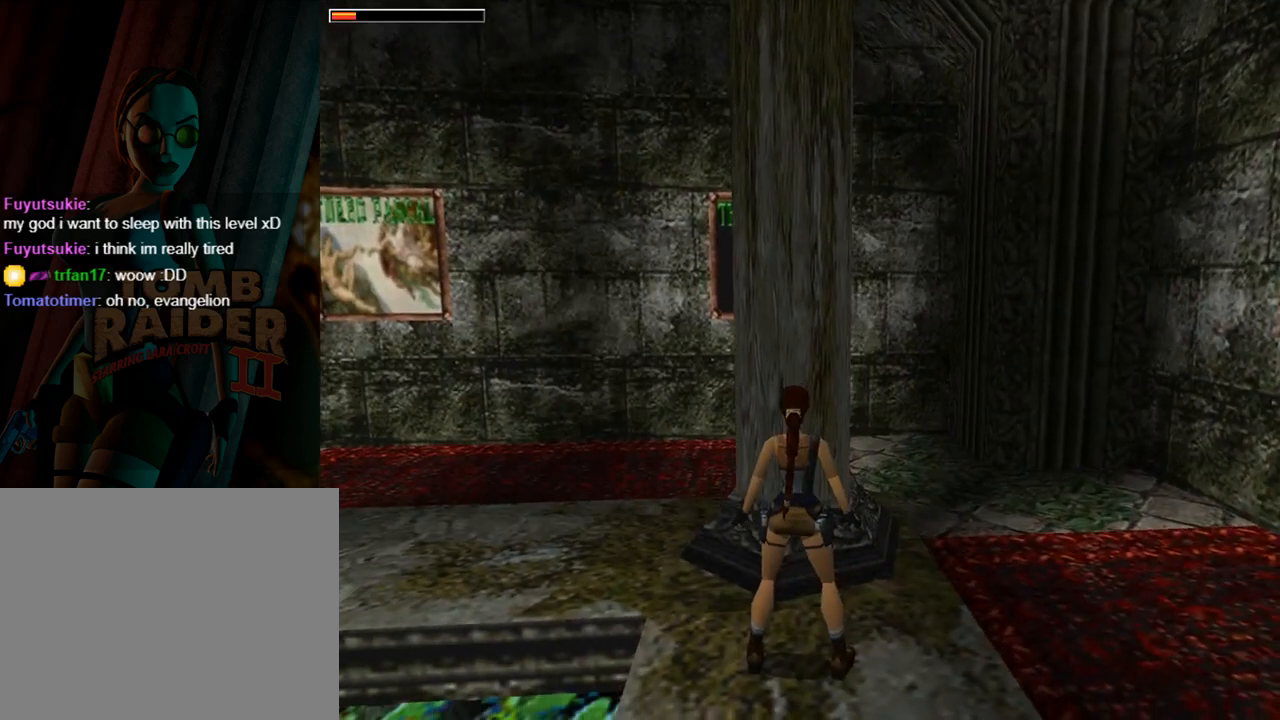
Gameplay with a controller (PlayStation layout); each line is a JSON object with the inputs held at the frame after it. "events" lists button and stick changes between this image and that frame as [ms after this image, input, new state], when the widget could be followed in between. Not read: L2 R2 right_stick.
{"buttons": ["DPAD_UP", "DPAD_RIGHT"], "left_stick": "center", "events": [[100, "L1", "up"], [133, "DPAD_RIGHT", "down"], [200, "DPAD_UP", "down"]]}
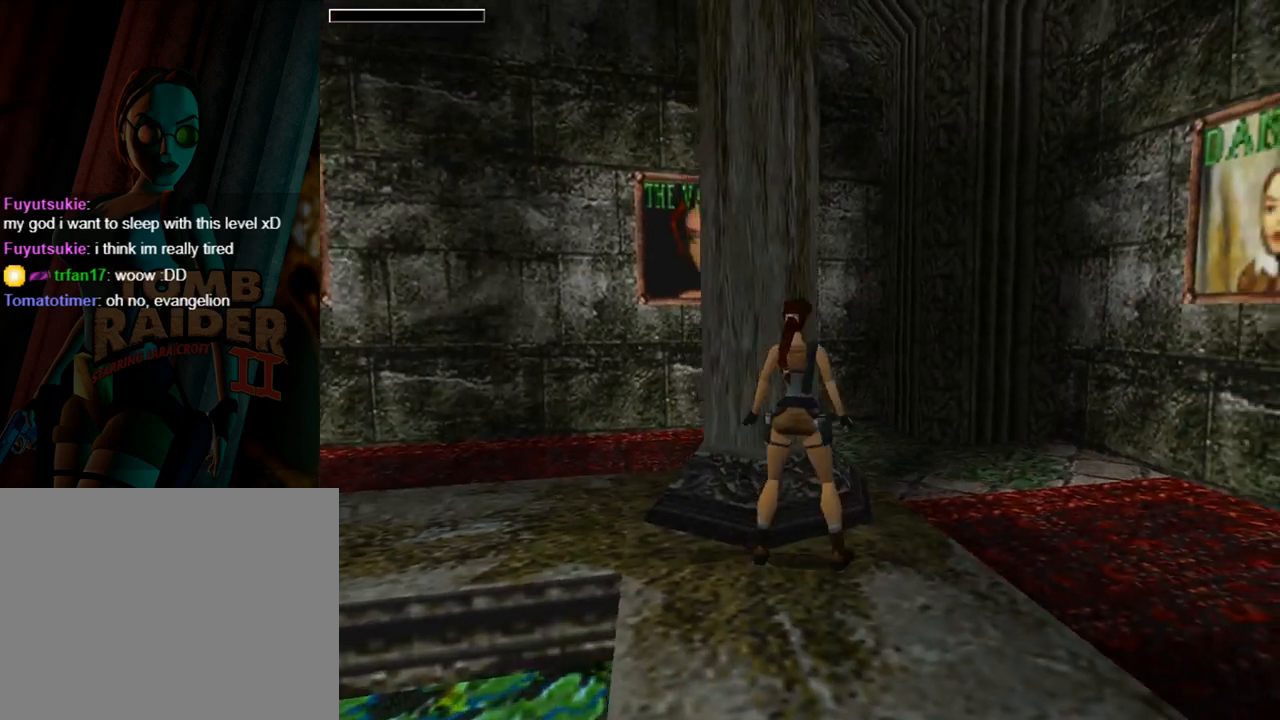
{"buttons": ["DPAD_UP", "DPAD_RIGHT"], "left_stick": "center", "events": [[100, "DPAD_RIGHT", "up"], [467, "DPAD_RIGHT", "down"]]}
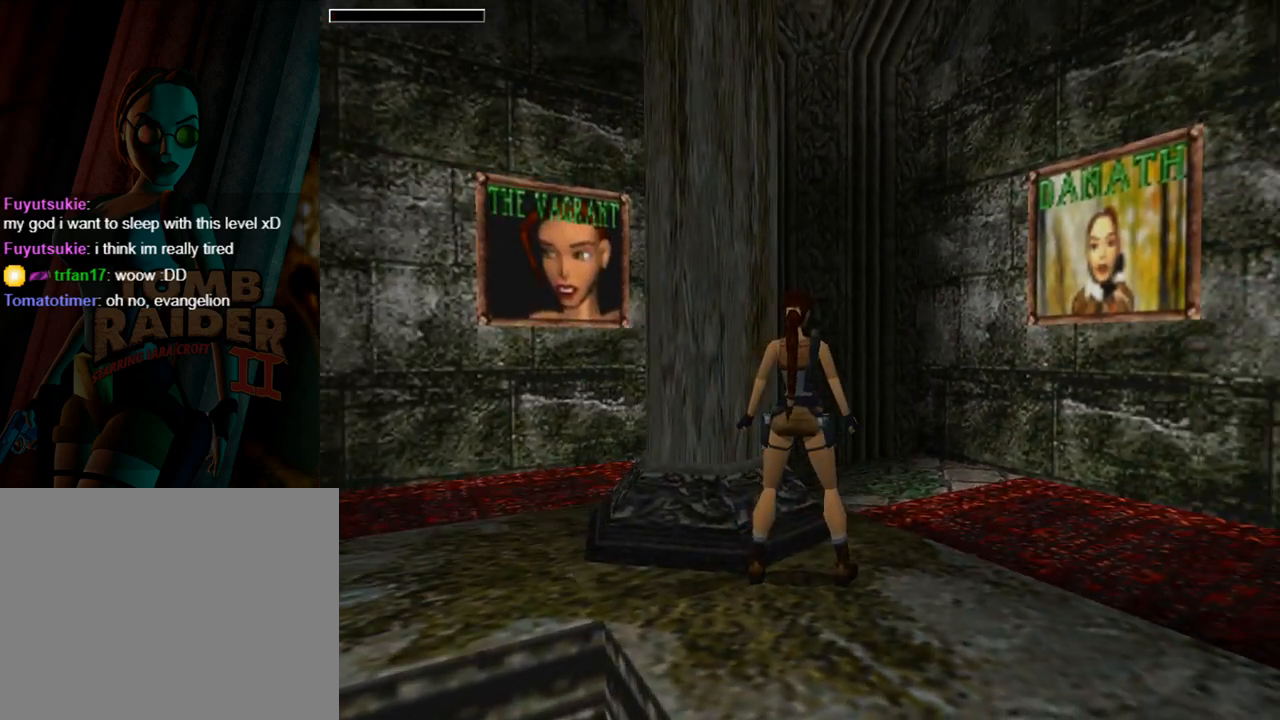
{"buttons": ["DPAD_UP", "DPAD_RIGHT"], "left_stick": "center", "events": [[33, "DPAD_UP", "up"], [400, "DPAD_UP", "down"]]}
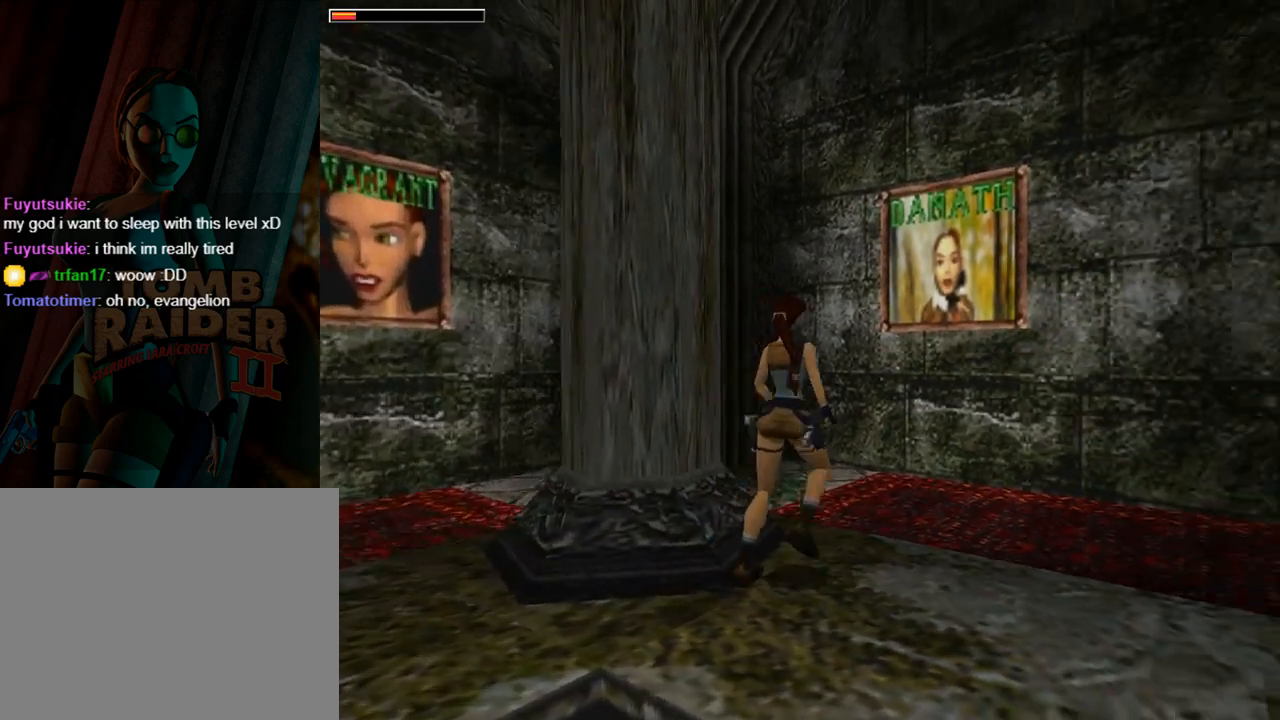
{"buttons": ["DPAD_UP", "DPAD_LEFT"], "left_stick": "center", "events": [[33, "DPAD_LEFT", "down"], [33, "DPAD_RIGHT", "up"]]}
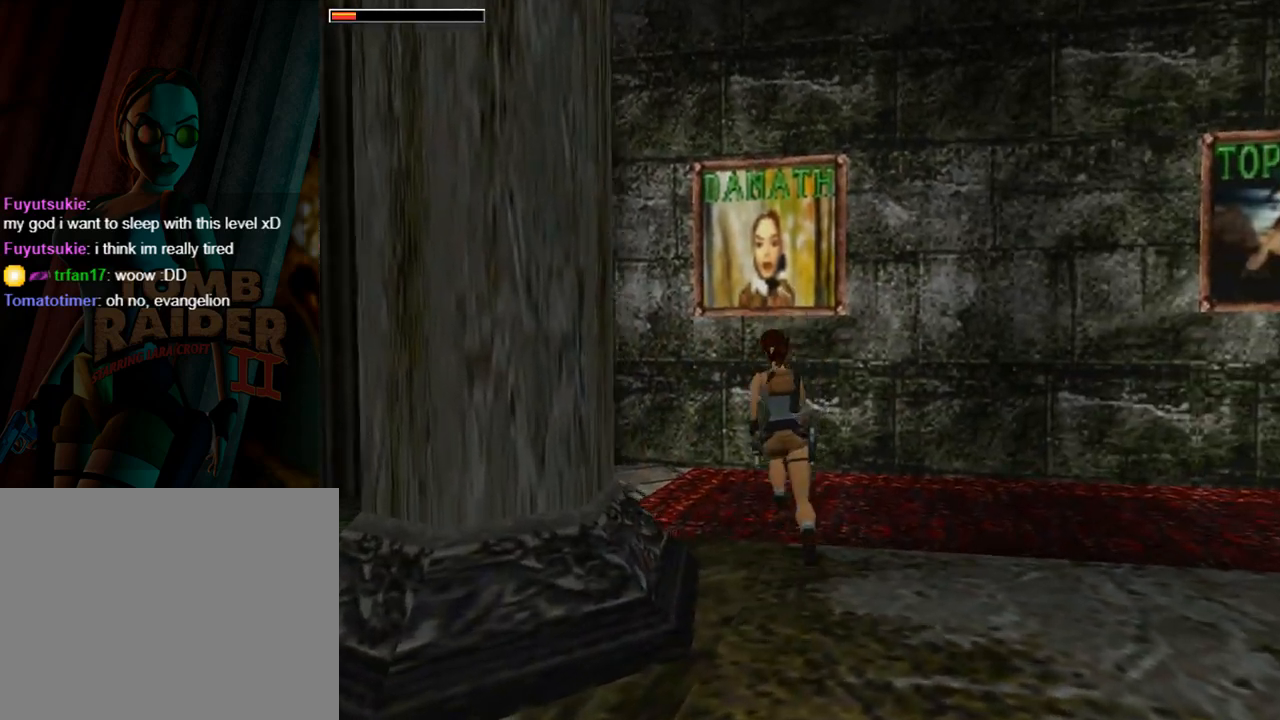
{"buttons": ["DPAD_UP", "DPAD_LEFT"], "left_stick": "center", "events": []}
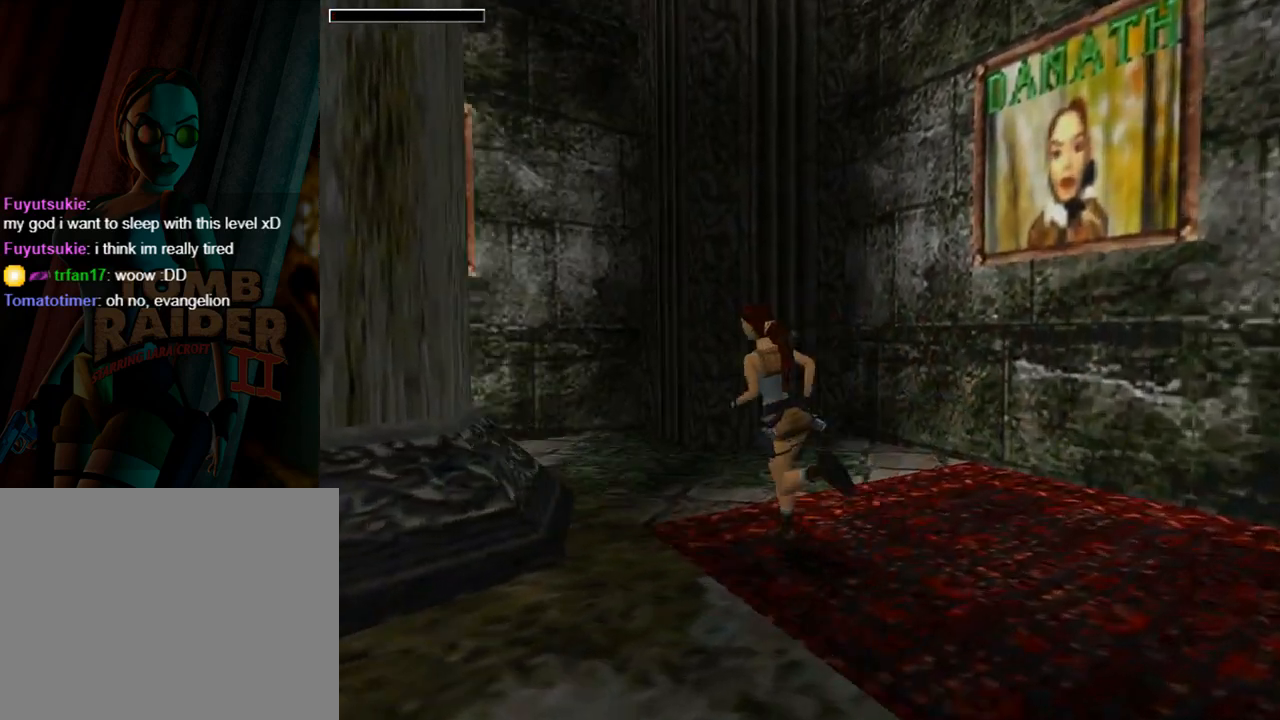
{"buttons": ["DPAD_UP", "DPAD_LEFT"], "left_stick": "center", "events": [[100, "DPAD_LEFT", "up"], [400, "DPAD_LEFT", "down"]]}
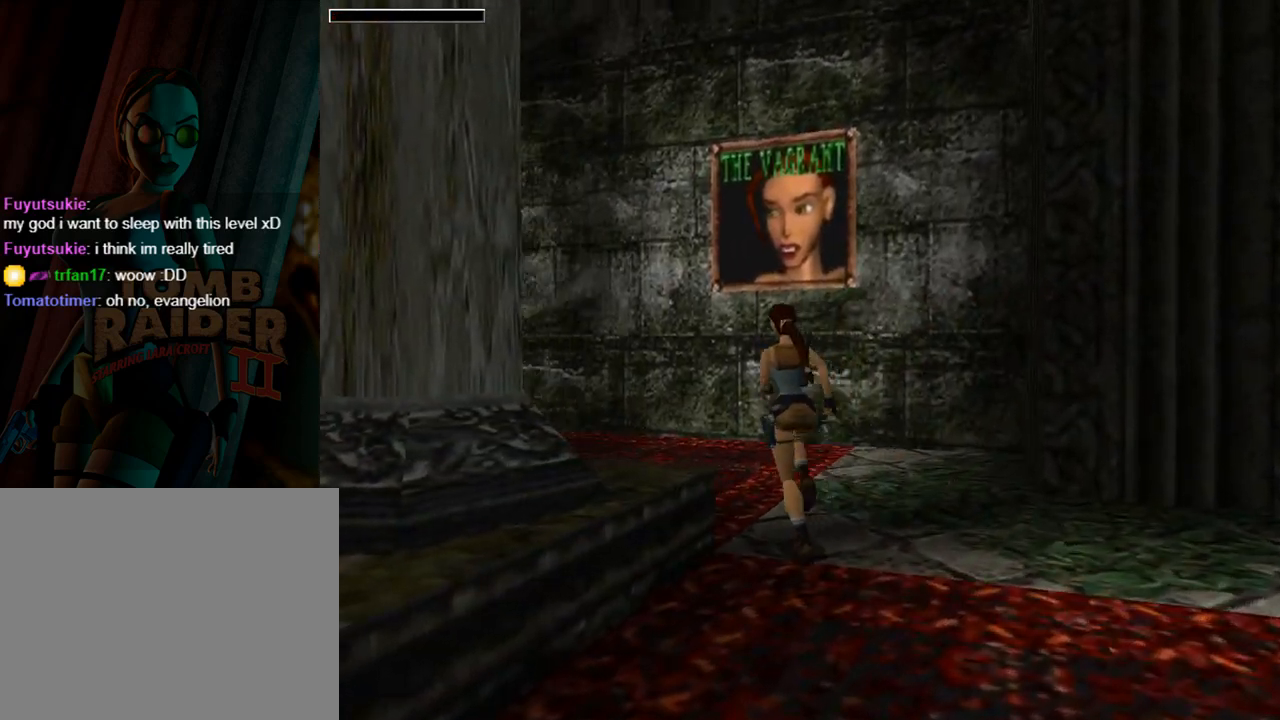
{"buttons": [], "left_stick": "center", "events": [[100, "DPAD_LEFT", "up"], [267, "DPAD_UP", "up"]]}
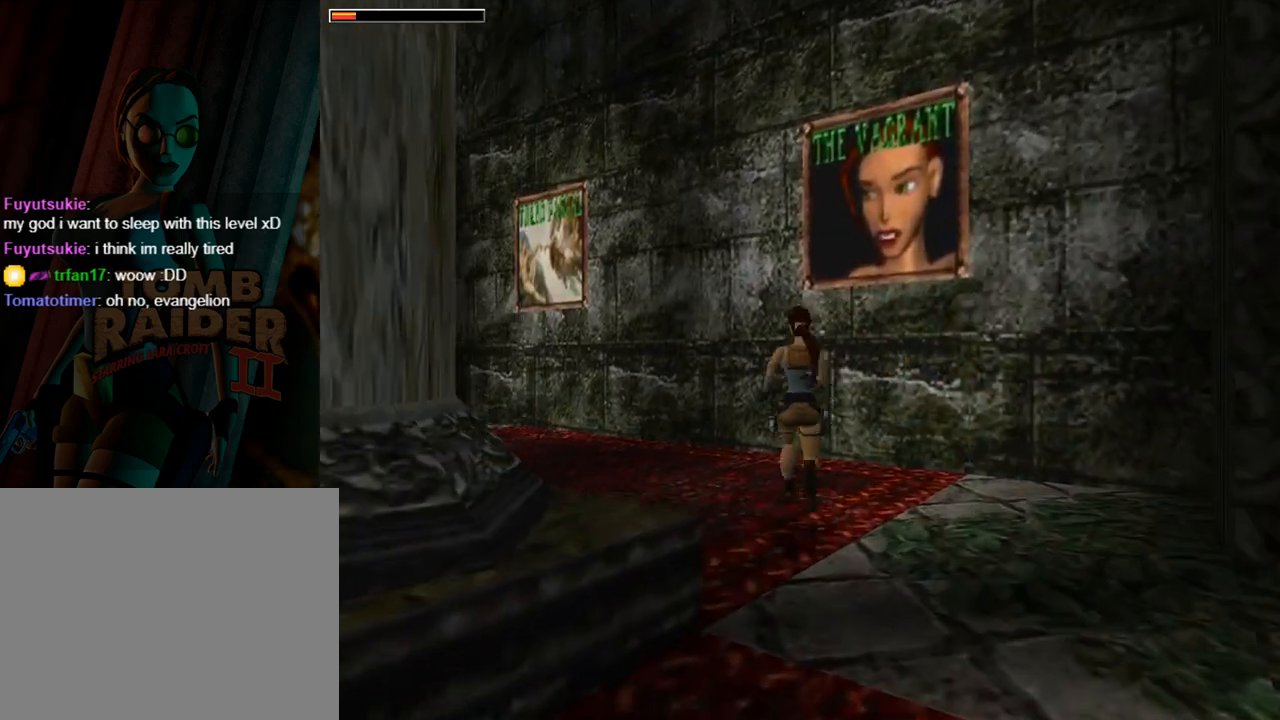
{"buttons": ["DPAD_RIGHT"], "left_stick": "center", "events": [[233, "DPAD_RIGHT", "down"]]}
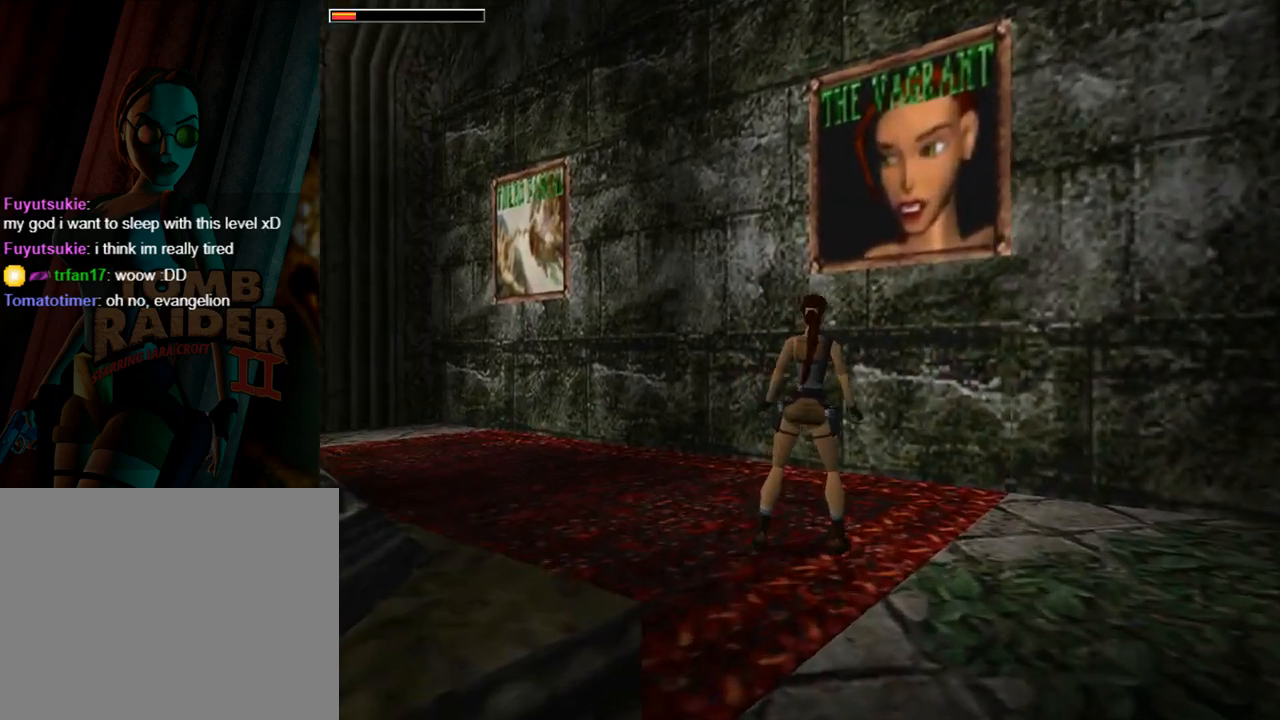
{"buttons": ["L1"], "left_stick": "center", "events": [[100, "DPAD_RIGHT", "up"], [200, "L1", "down"]]}
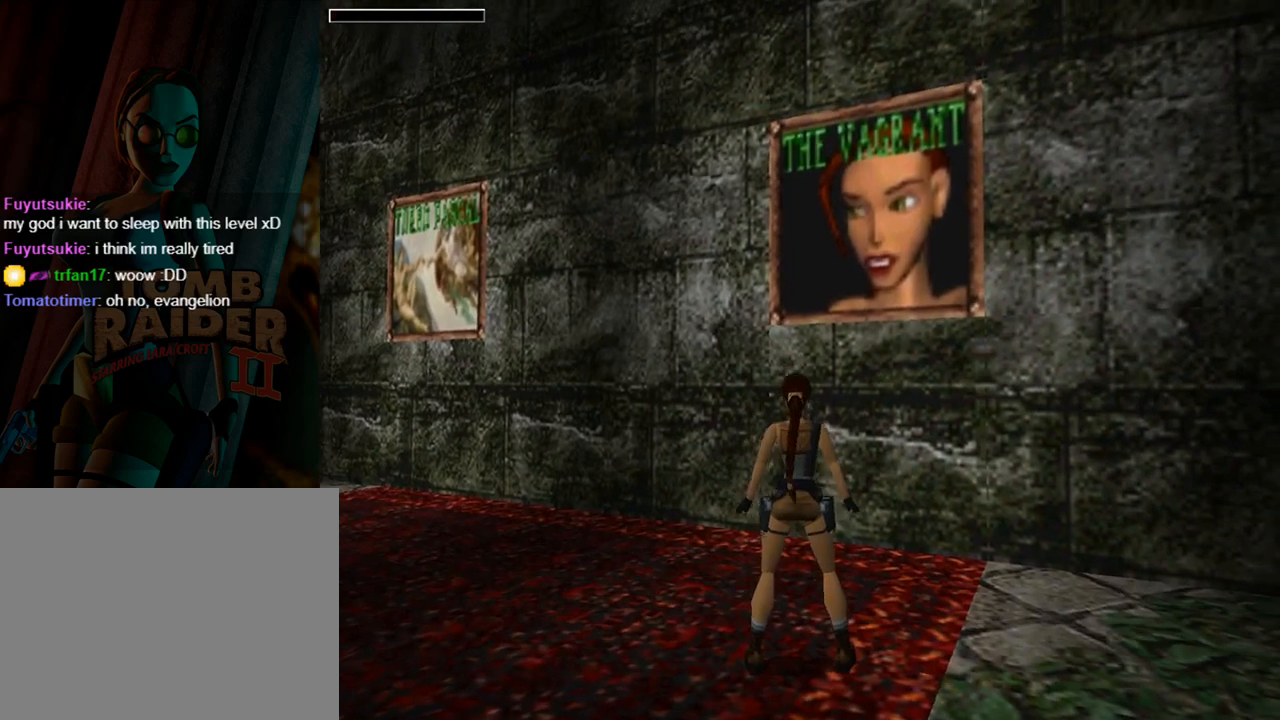
{"buttons": ["L1"], "left_stick": "center", "events": [[300, "DPAD_RIGHT", "down"], [433, "DPAD_RIGHT", "up"]]}
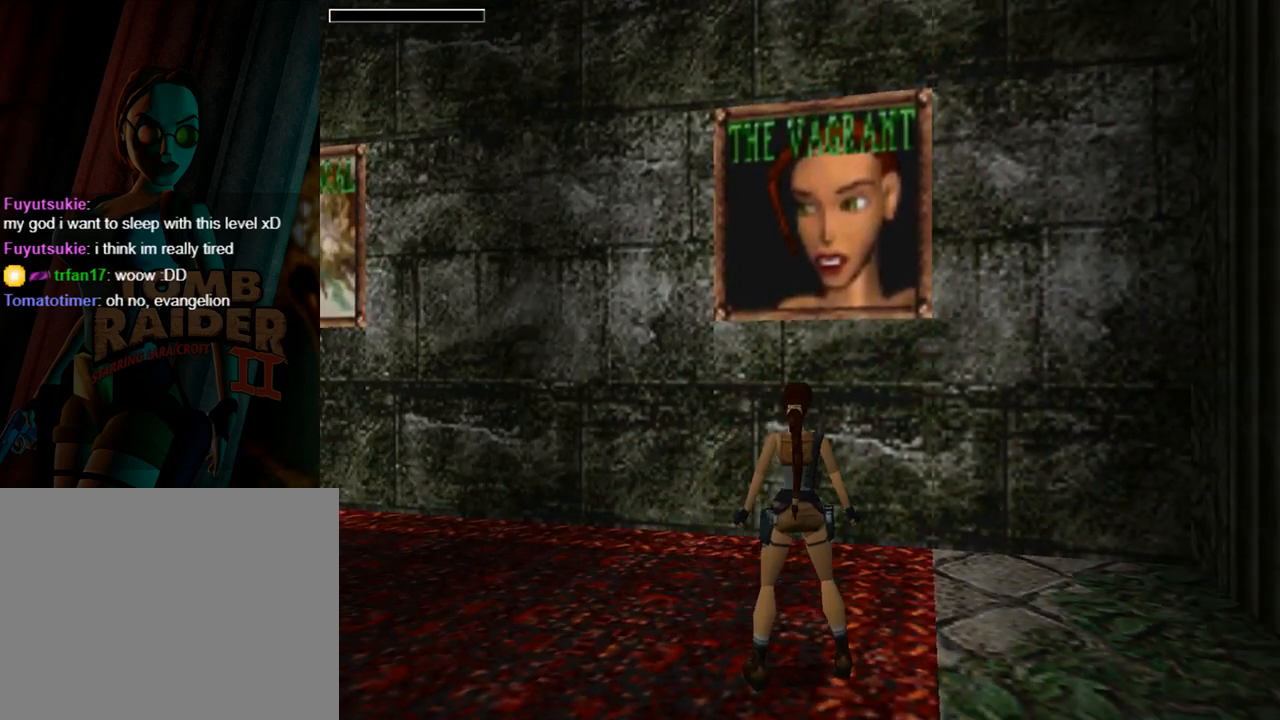
{"buttons": ["L1", "DPAD_DOWN"], "left_stick": "center", "events": [[367, "DPAD_DOWN", "down"]]}
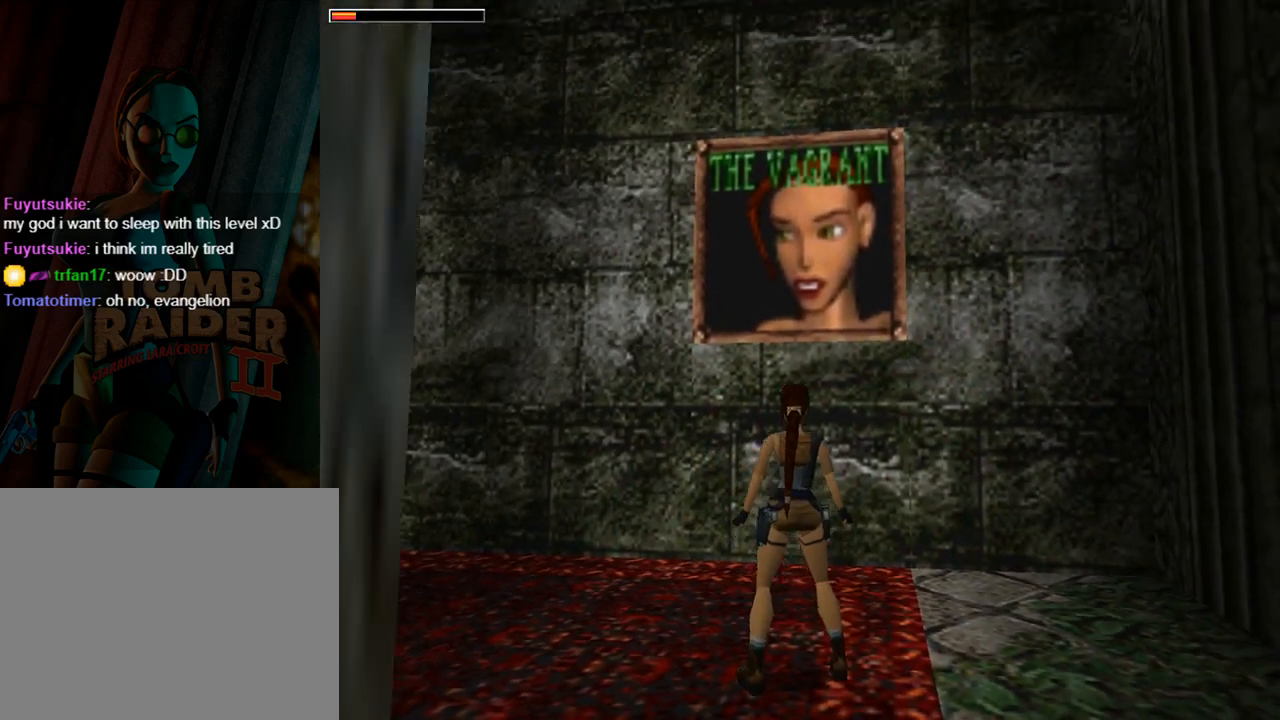
{"buttons": ["L1"], "left_stick": "center", "events": [[33, "DPAD_DOWN", "up"]]}
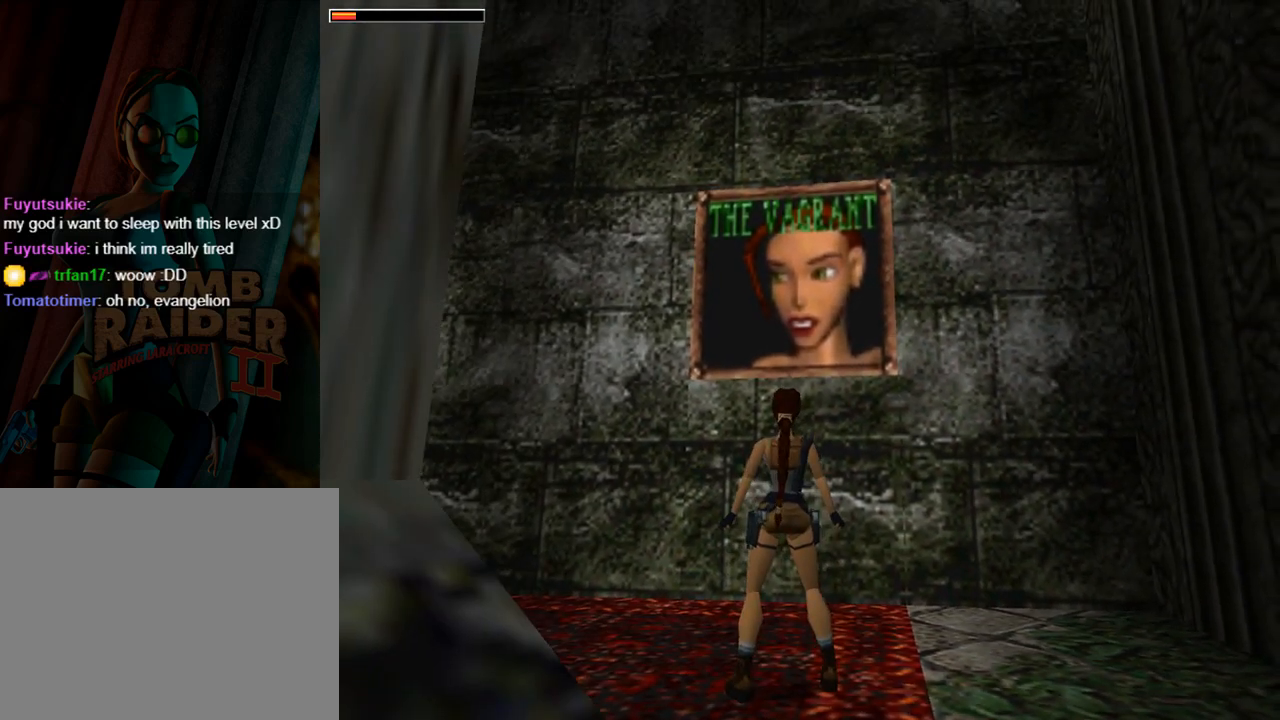
{"buttons": ["L1"], "left_stick": "center", "events": [[100, "DPAD_LEFT", "down"], [233, "DPAD_LEFT", "up"]]}
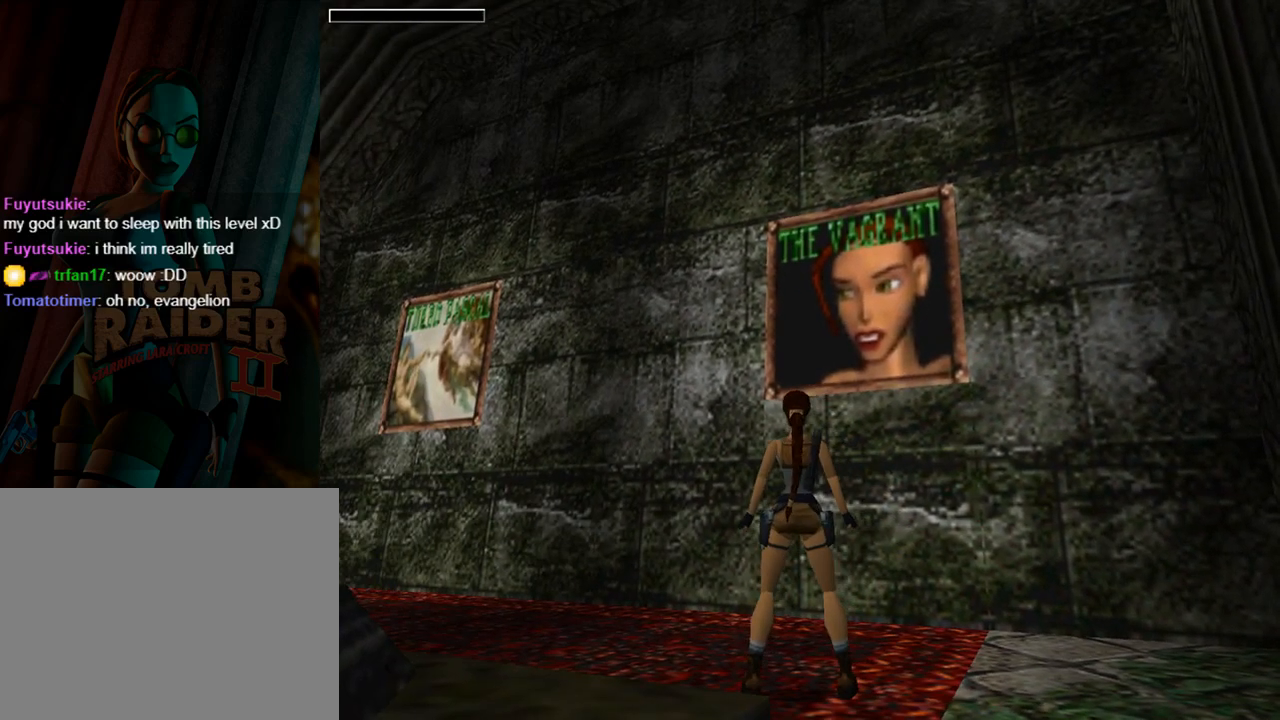
{"buttons": ["DPAD_LEFT"], "left_stick": "center", "events": [[300, "L1", "up"], [333, "DPAD_LEFT", "down"]]}
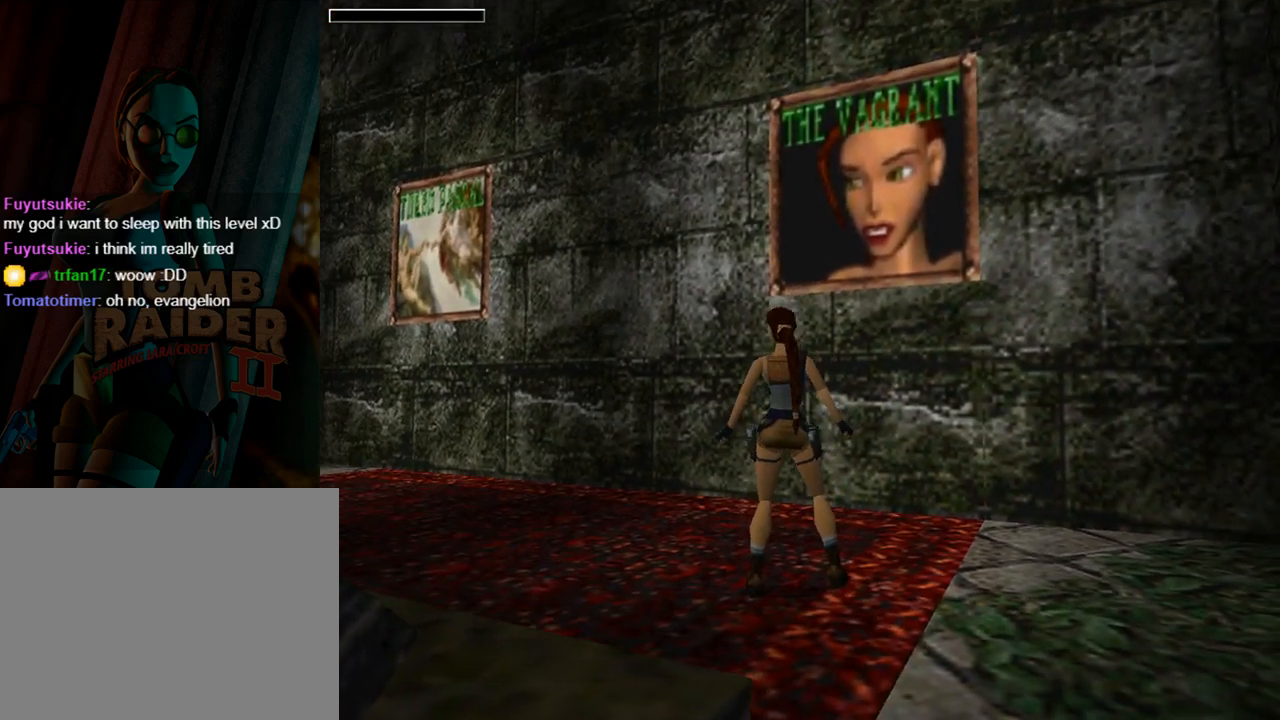
{"buttons": ["DPAD_LEFT"], "left_stick": "center", "events": []}
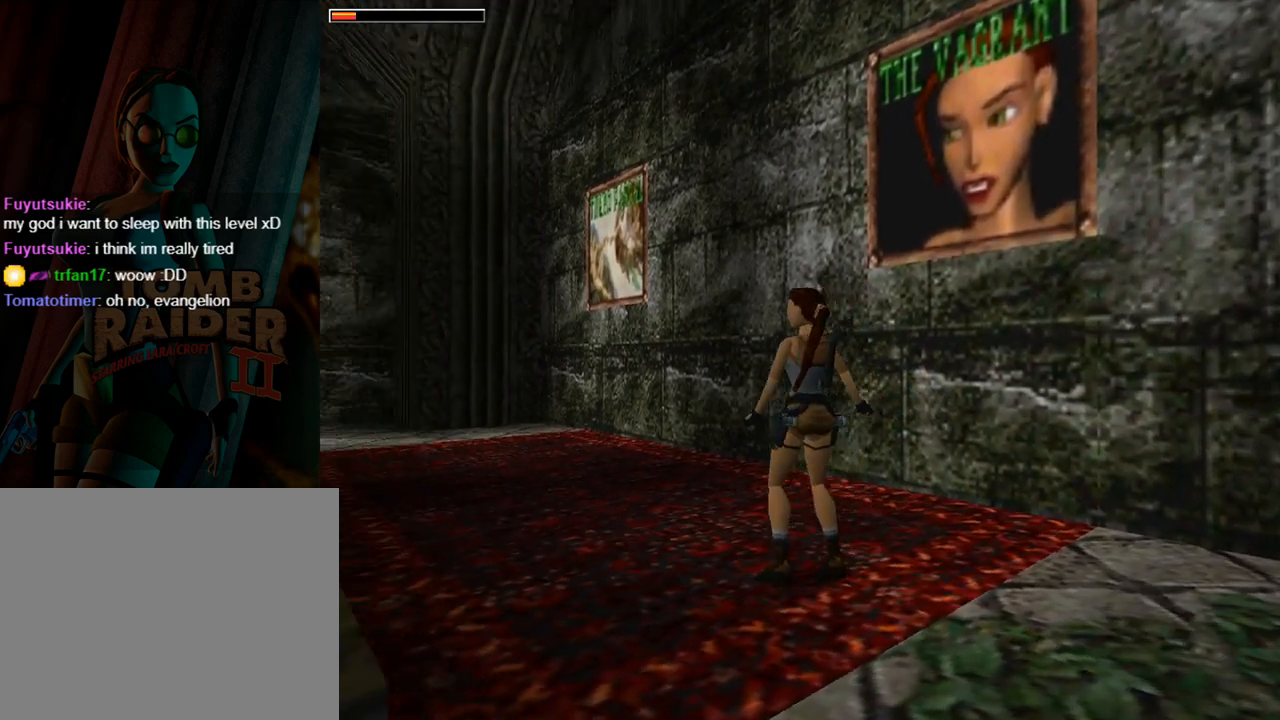
{"buttons": ["DPAD_UP"], "left_stick": "center", "events": [[33, "DPAD_UP", "down"], [67, "DPAD_LEFT", "up"]]}
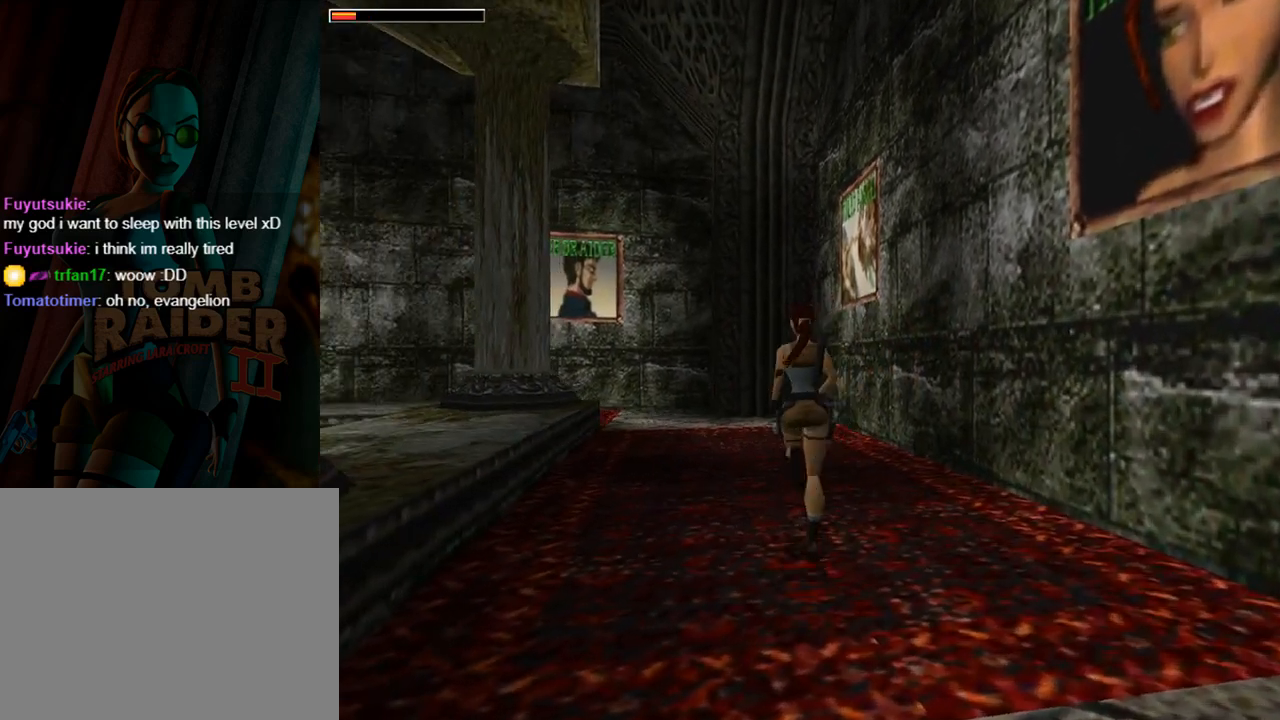
{"buttons": ["DPAD_UP"], "left_stick": "center", "events": [[67, "DPAD_LEFT", "down"], [300, "DPAD_LEFT", "up"]]}
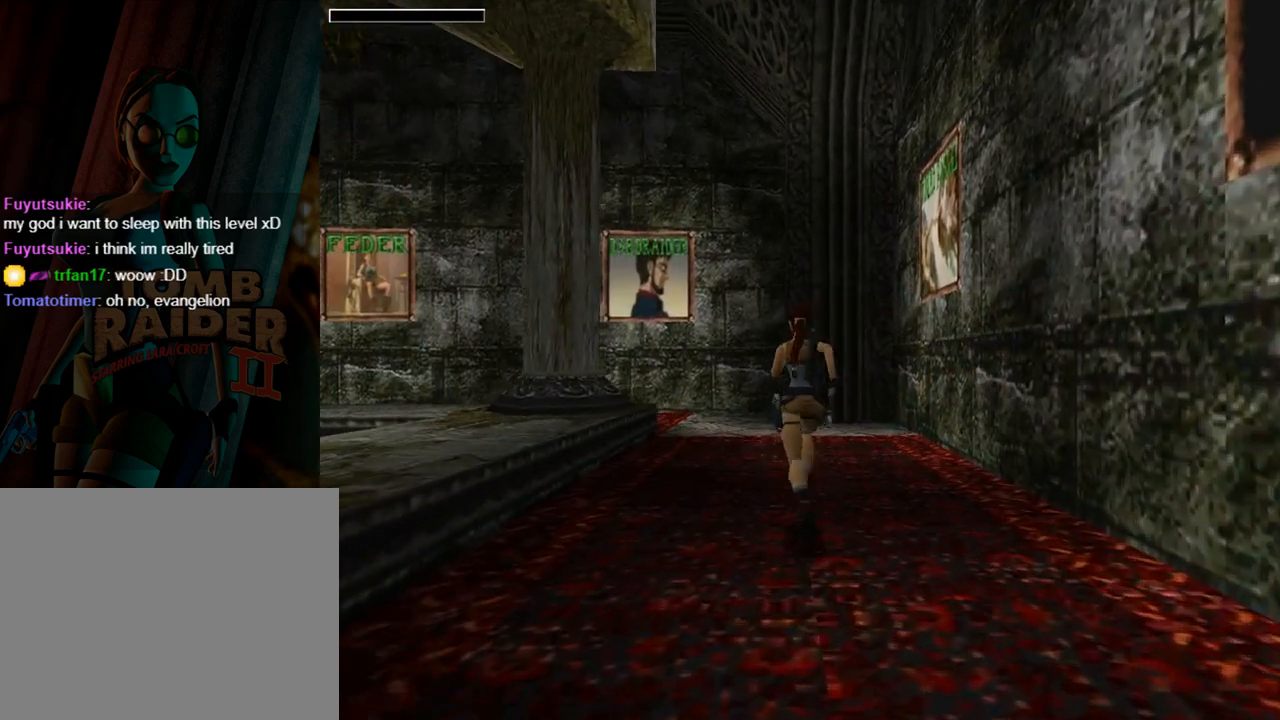
{"buttons": ["DPAD_UP"], "left_stick": "center", "events": []}
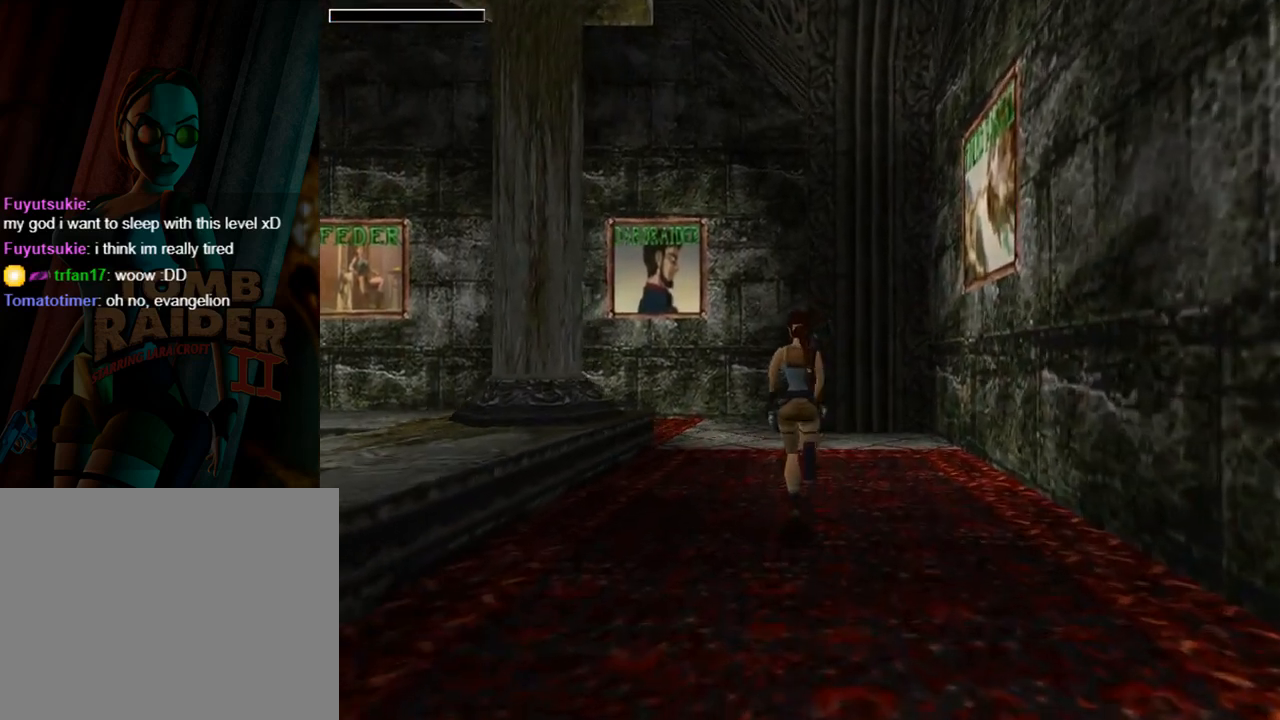
{"buttons": ["DPAD_RIGHT"], "left_stick": "center", "events": [[100, "DPAD_RIGHT", "down"], [333, "DPAD_UP", "up"]]}
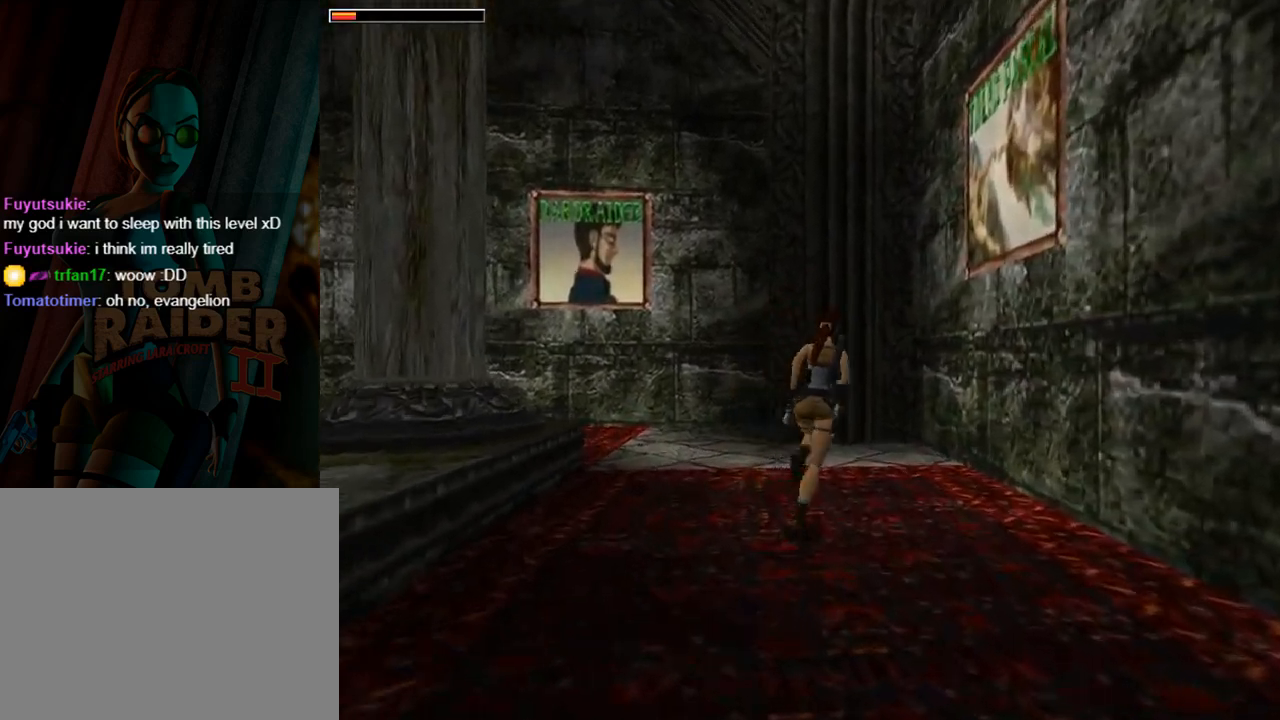
{"buttons": ["L1"], "left_stick": "center", "events": [[300, "L1", "down"], [433, "DPAD_RIGHT", "up"]]}
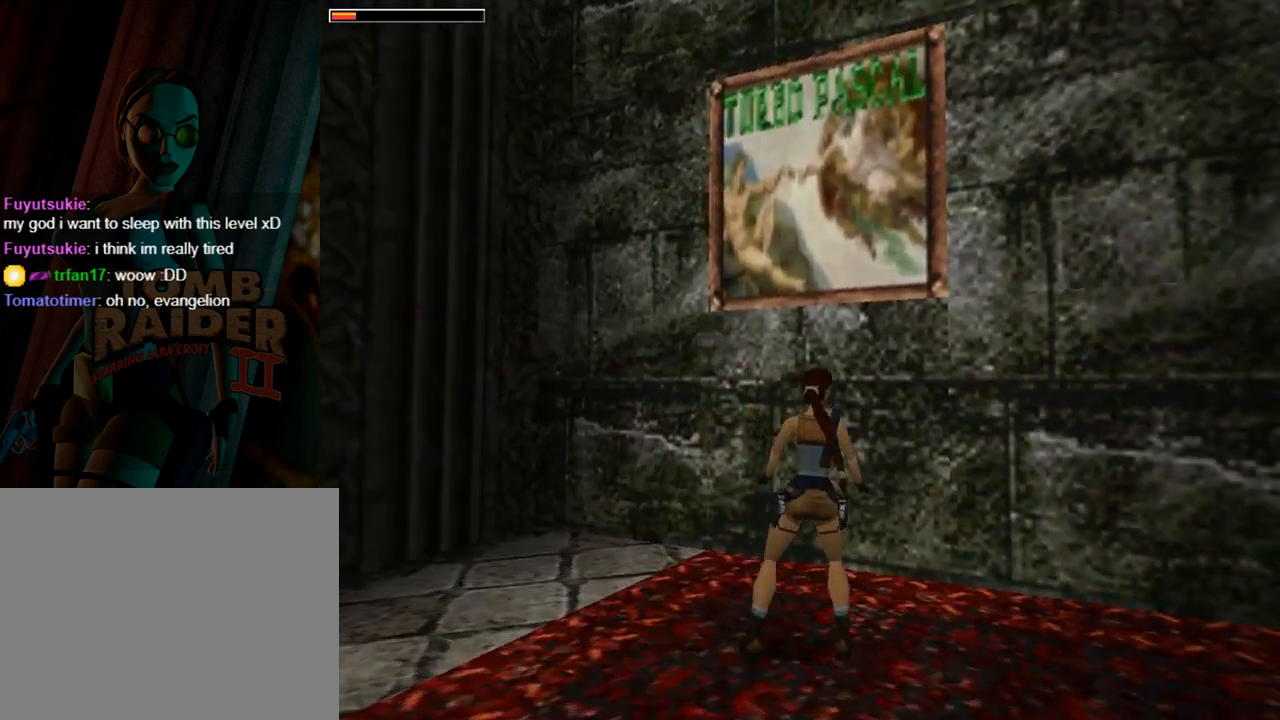
{"buttons": ["L1"], "left_stick": "center", "events": []}
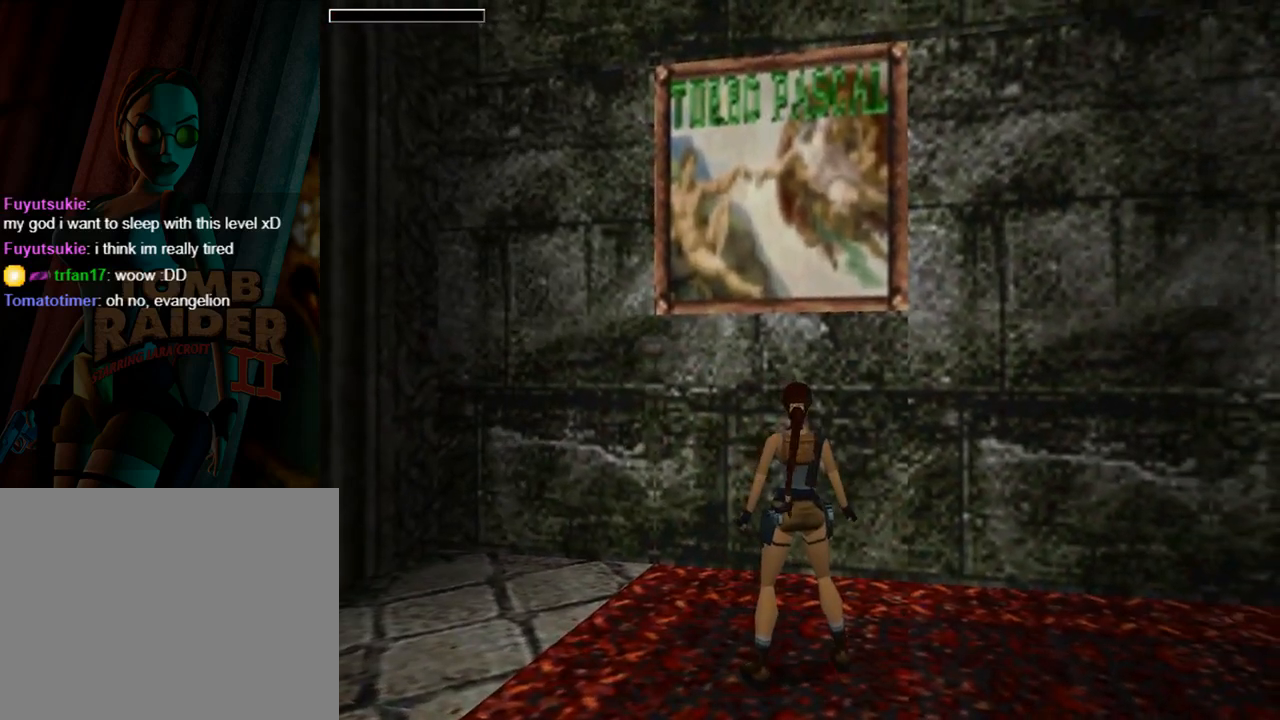
{"buttons": ["L1"], "left_stick": "center", "events": []}
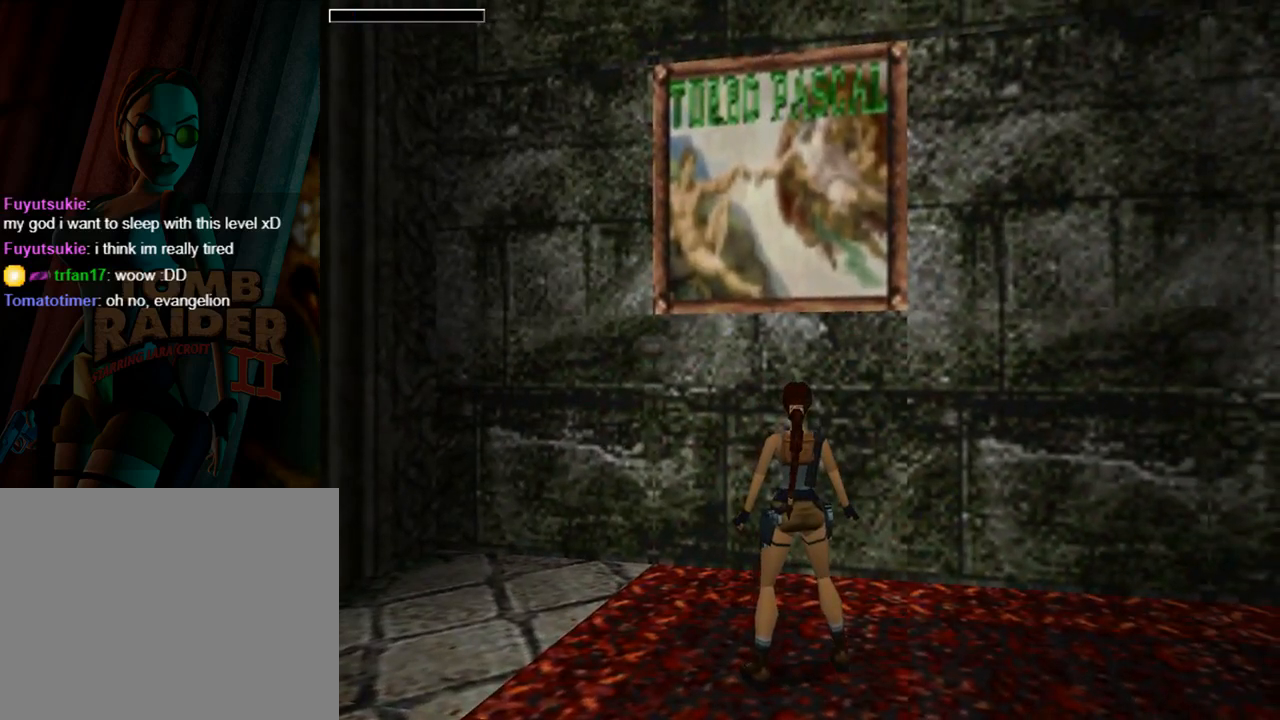
{"buttons": ["L1"], "left_stick": "center", "events": []}
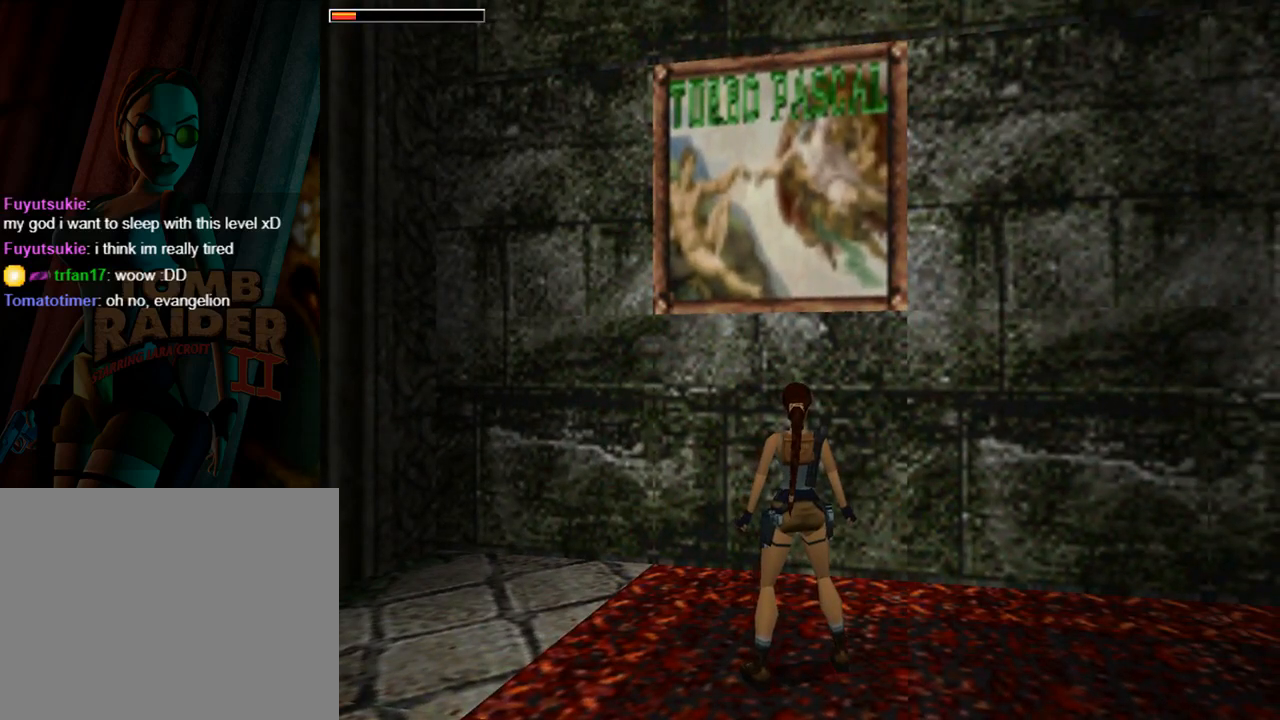
{"buttons": ["L1"], "left_stick": "center", "events": []}
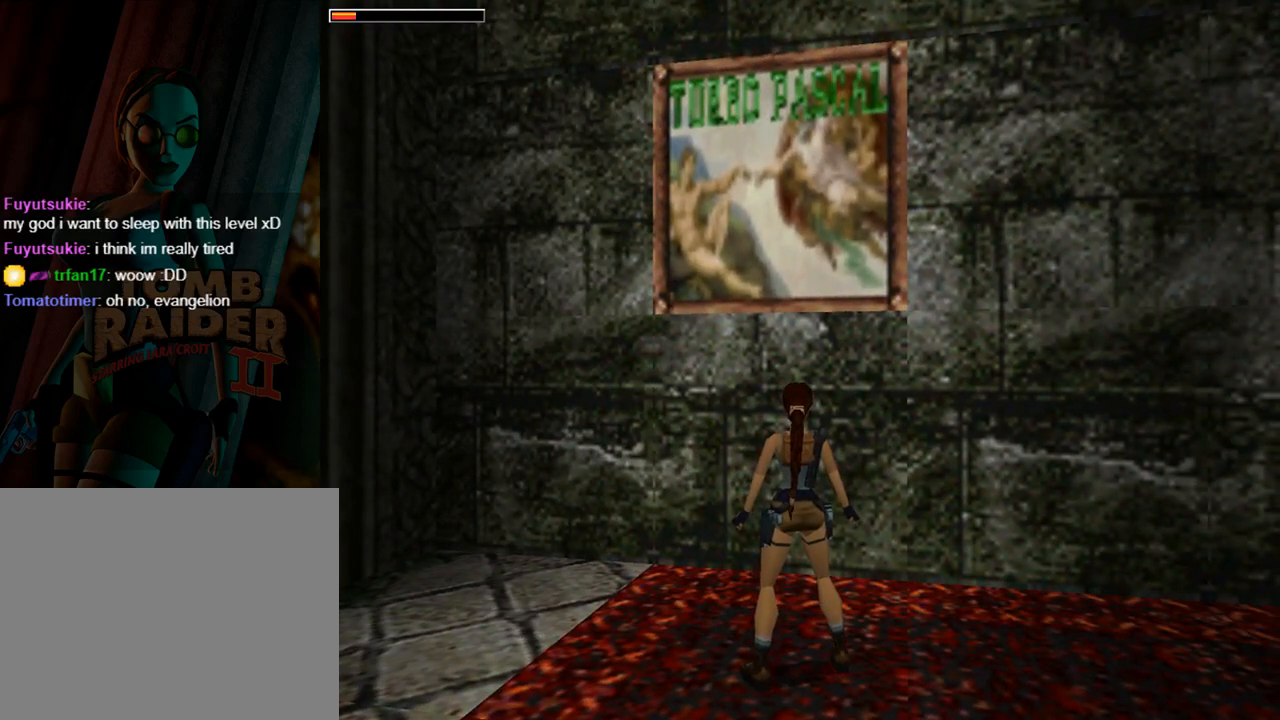
{"buttons": ["DPAD_LEFT"], "left_stick": "center", "events": [[267, "L1", "up"], [300, "DPAD_LEFT", "down"]]}
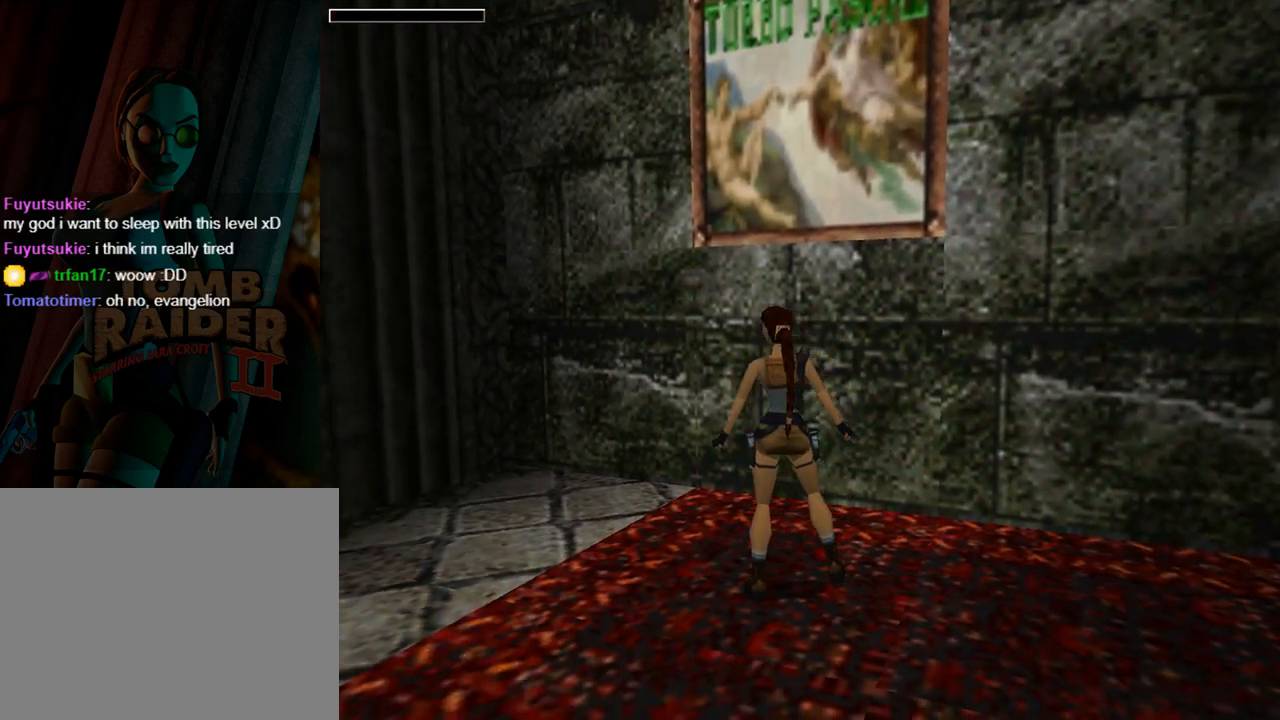
{"buttons": ["DPAD_LEFT"], "left_stick": "center", "events": []}
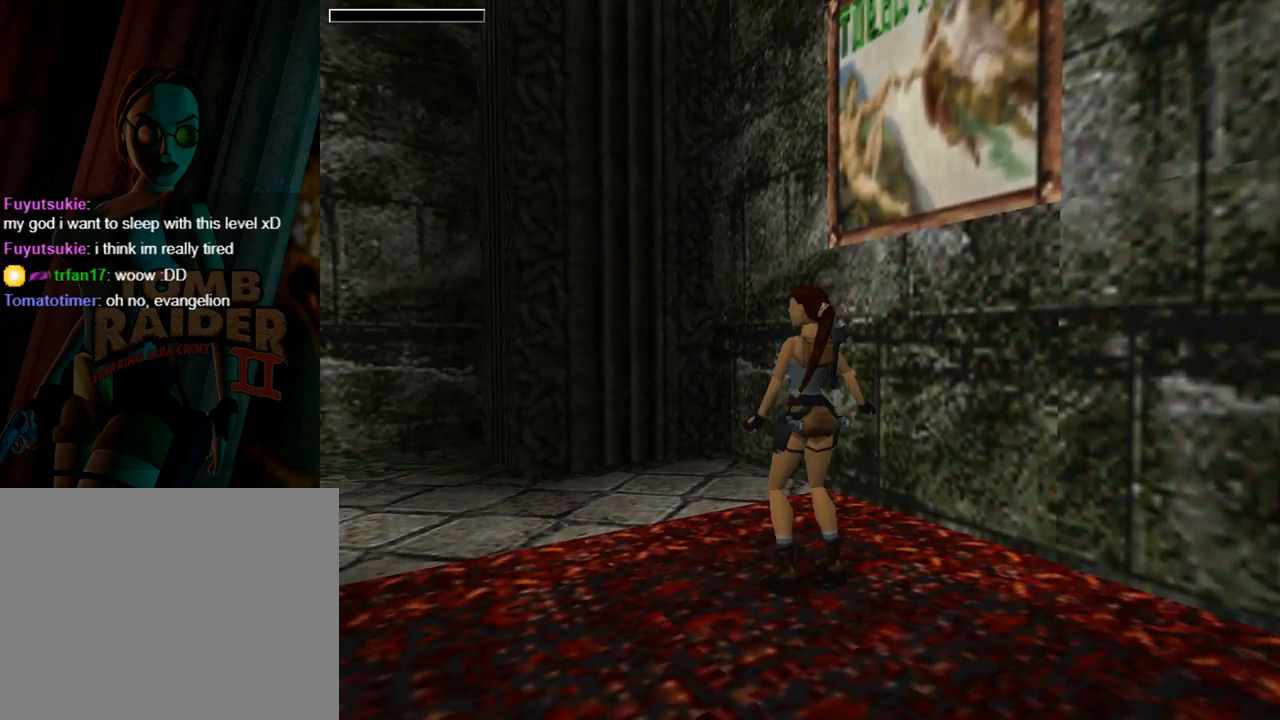
{"buttons": ["DPAD_UP"], "left_stick": "center", "events": [[67, "DPAD_UP", "down"], [233, "DPAD_LEFT", "up"]]}
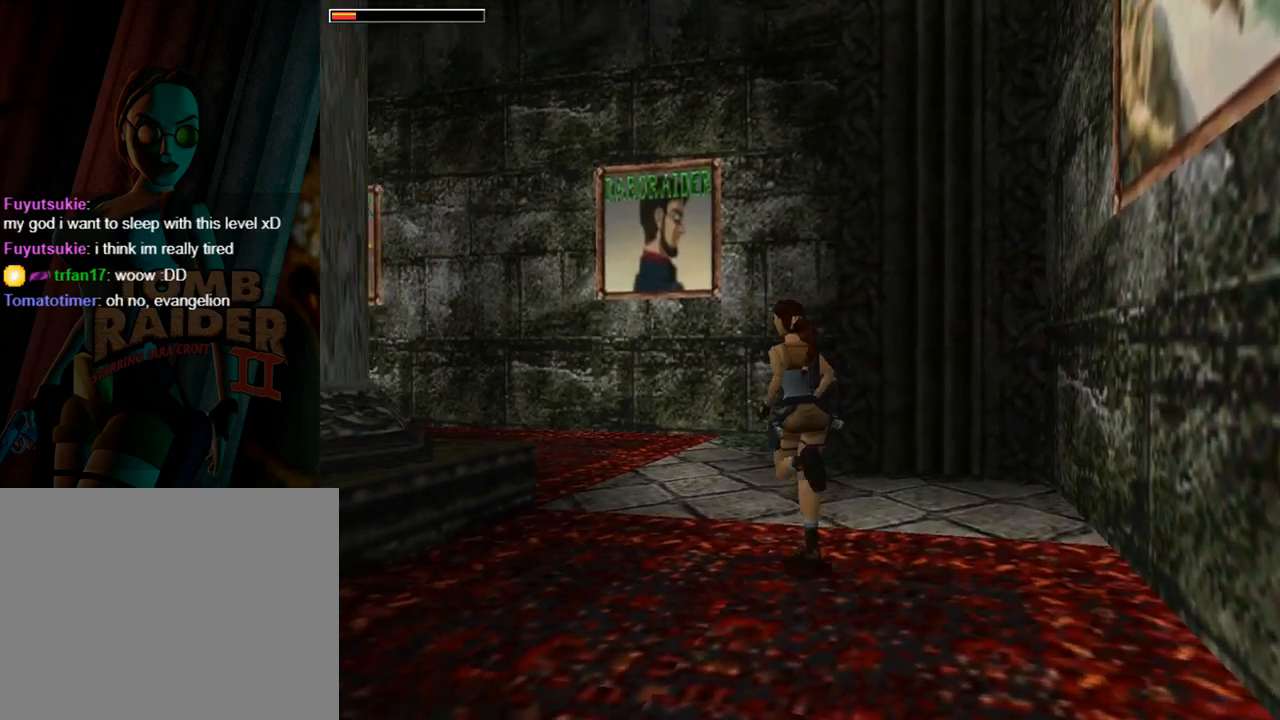
{"buttons": ["DPAD_UP", "DPAD_LEFT"], "left_stick": "center", "events": [[100, "DPAD_LEFT", "down"]]}
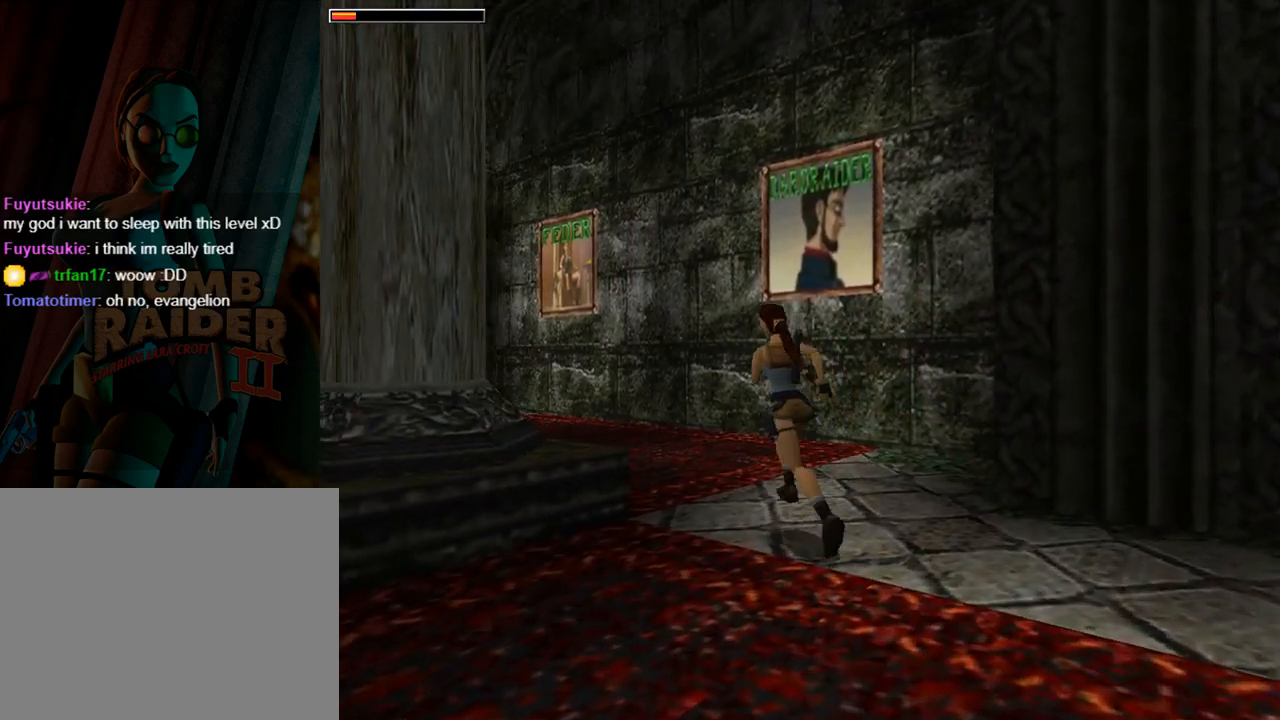
{"buttons": ["DPAD_UP", "DPAD_LEFT"], "left_stick": "center", "events": [[100, "DPAD_LEFT", "up"], [467, "DPAD_LEFT", "down"]]}